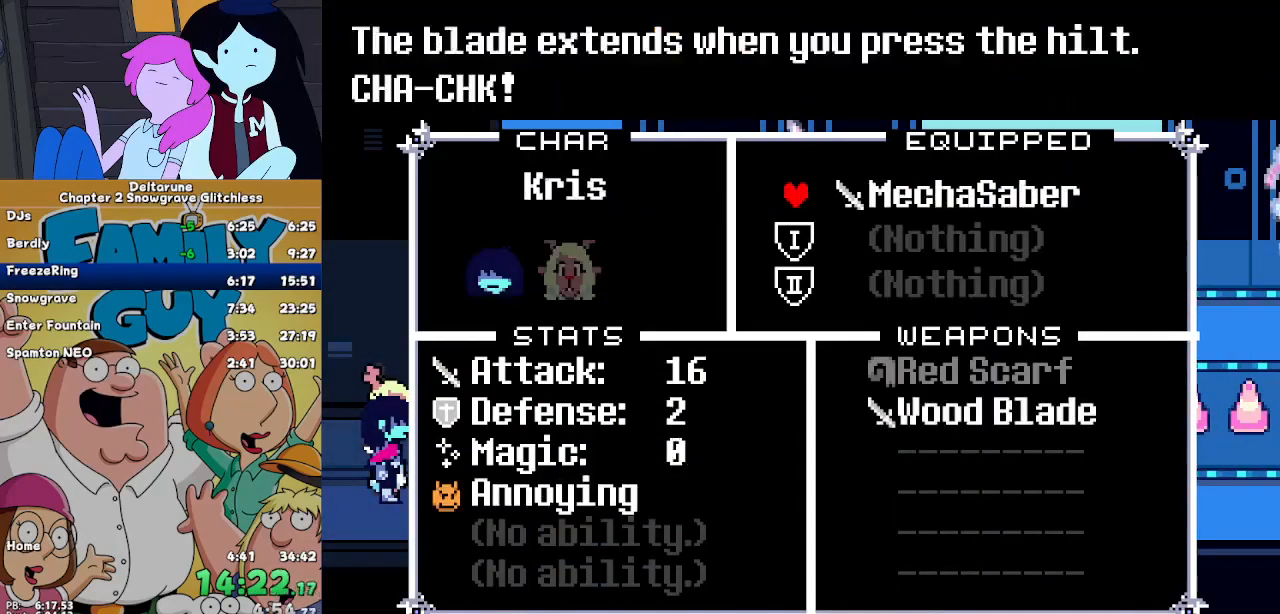
Gameplay with keyboard; each line is a JSON object with the keys held at the frame after it. "events" lists presses ("down") and releases ("up") of "c", "down", "left", "return", "right", "up", "x" and "z" between this image and that frame as [ms after this image, input, new state], when the widget could be followed in between. No other keys are recorded. Mouse input is not recorded. Not read: ctrl shift.
{"keys": ["right"], "events": [[67, "down", "down"], [67, "z", "up"], [167, "down", "up"], [267, "right", "down"], [300, "x", "down"], [400, "x", "up"]]}
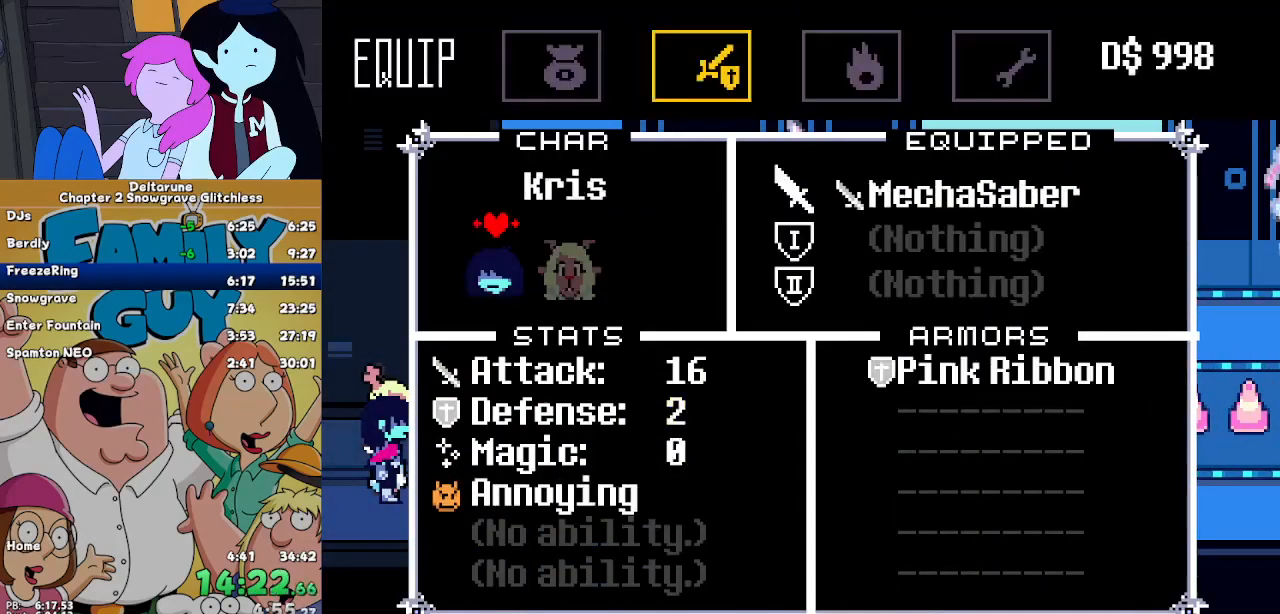
{"keys": [], "events": [[100, "x", "down"], [233, "x", "up"], [267, "right", "up"]]}
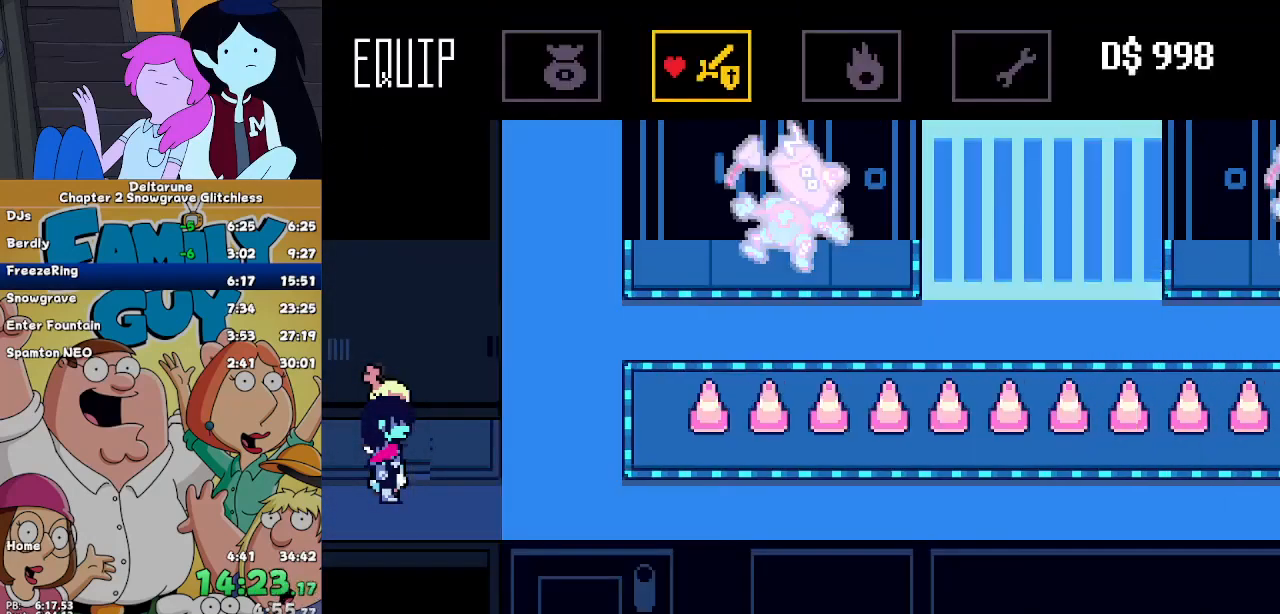
{"keys": [], "events": [[100, "z", "down"], [167, "z", "up"]]}
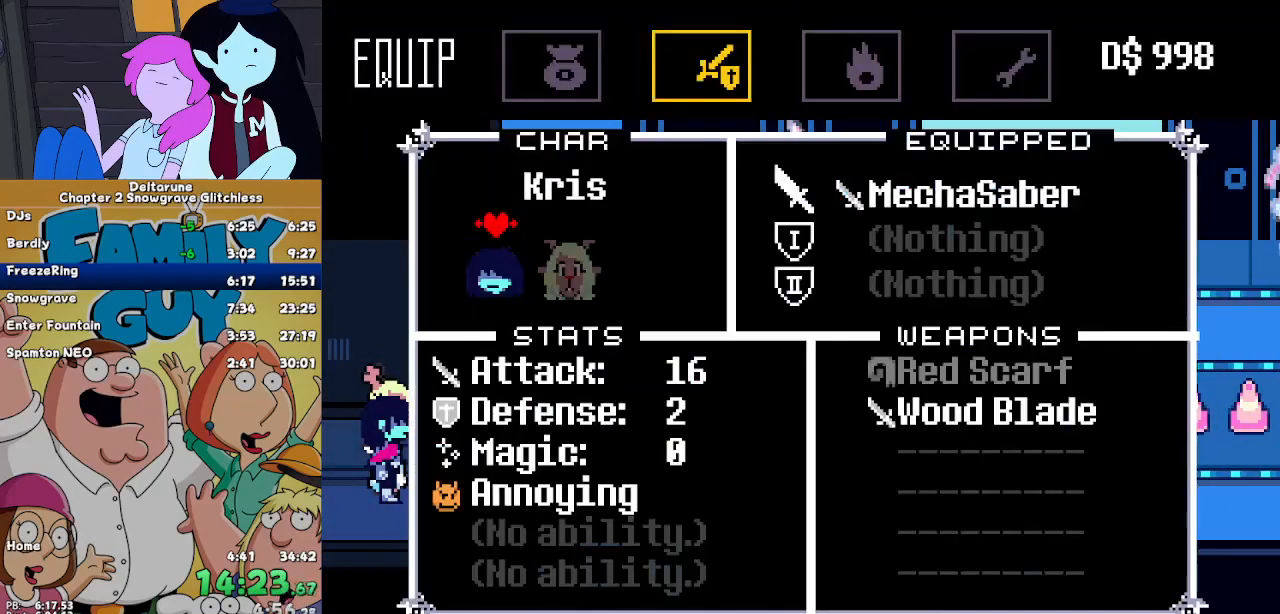
{"keys": ["z"], "events": [[67, "z", "down"], [133, "z", "up"], [467, "down", "down"], [500, "down", "up"], [500, "z", "down"]]}
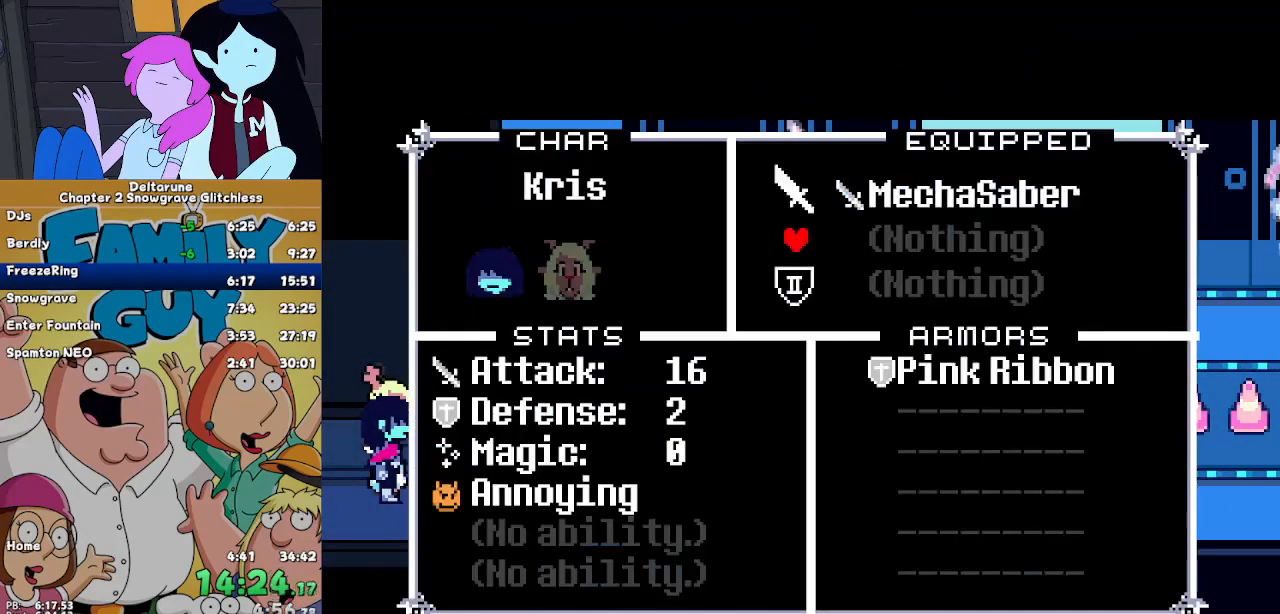
{"keys": ["right"], "events": [[200, "right", "down"], [200, "x", "down"], [200, "z", "up"], [267, "x", "up"], [333, "x", "down"], [433, "x", "up"]]}
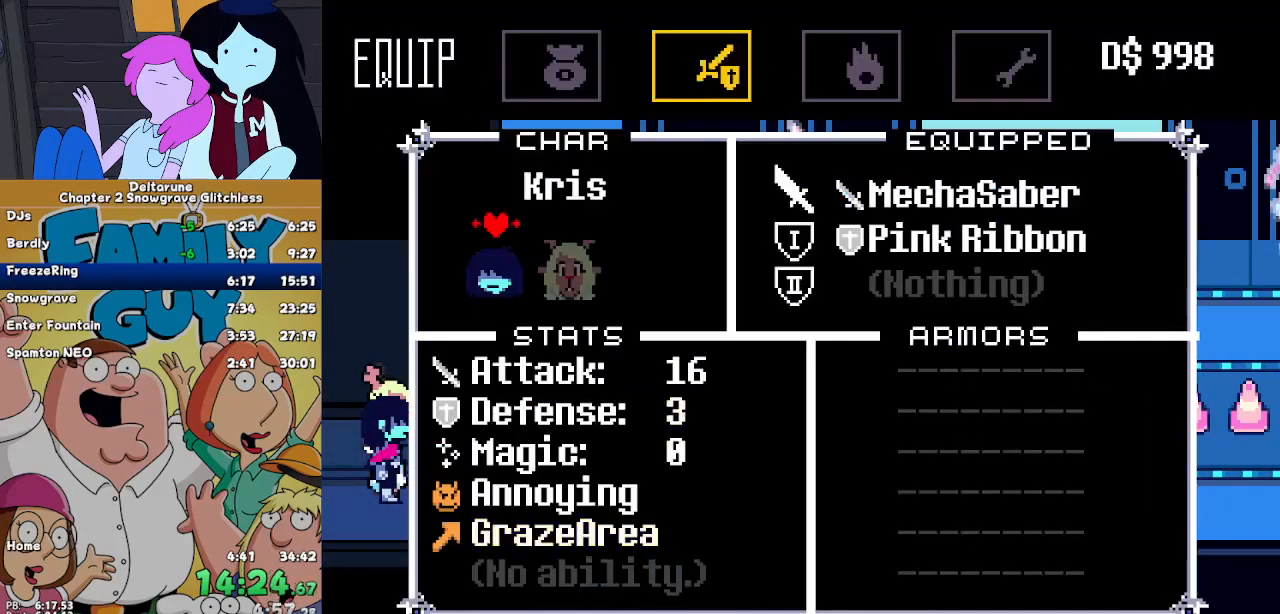
{"keys": ["right"], "events": [[100, "x", "down"], [200, "x", "up"]]}
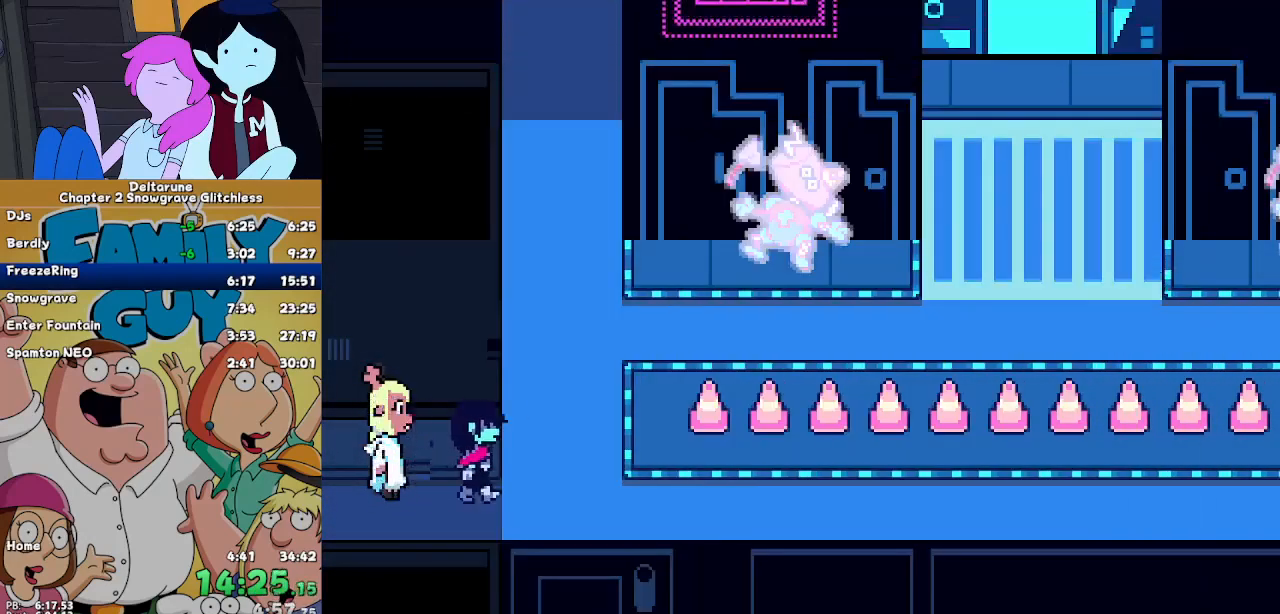
{"keys": ["right"], "events": []}
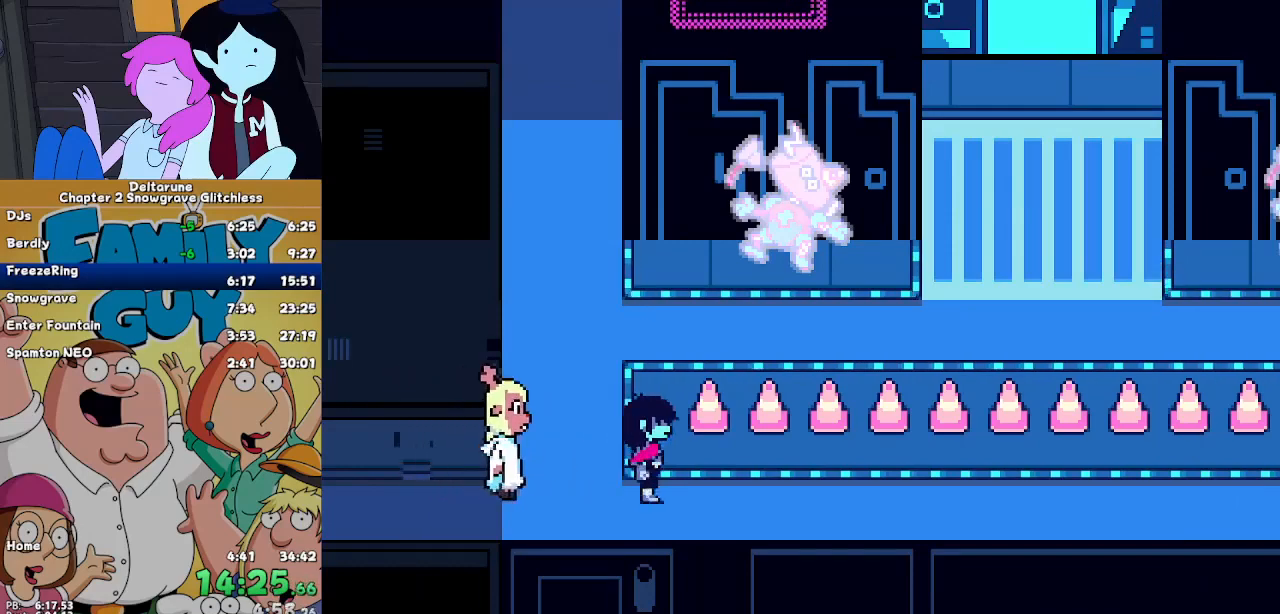
{"keys": ["right"], "events": []}
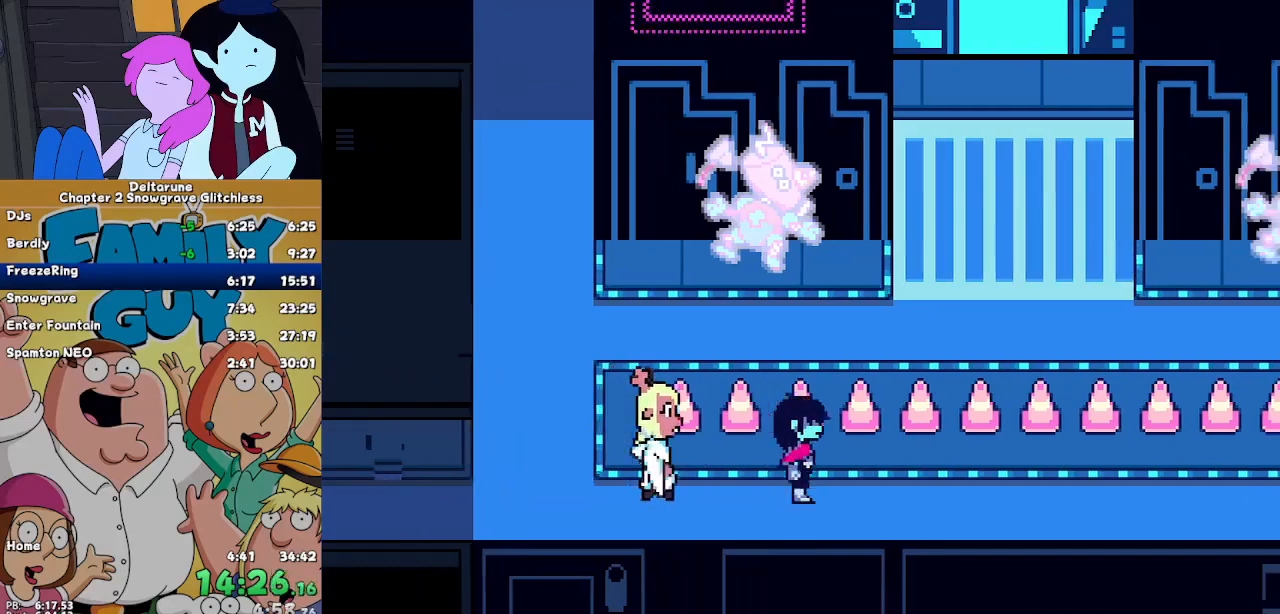
{"keys": ["right"], "events": []}
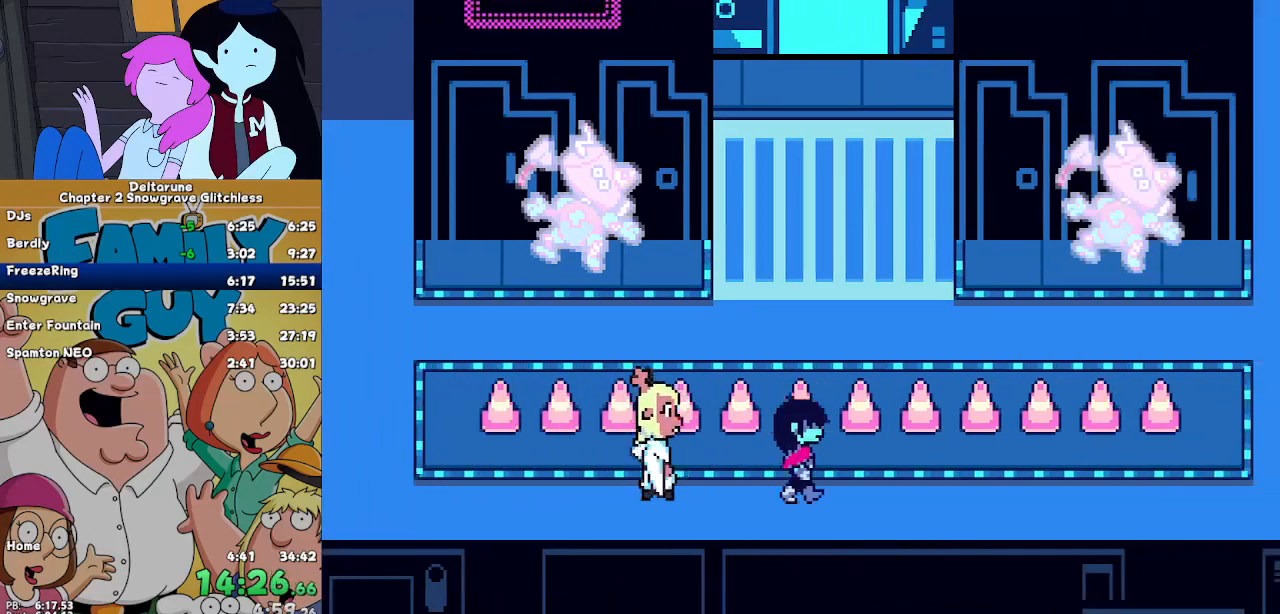
{"keys": ["right"], "events": []}
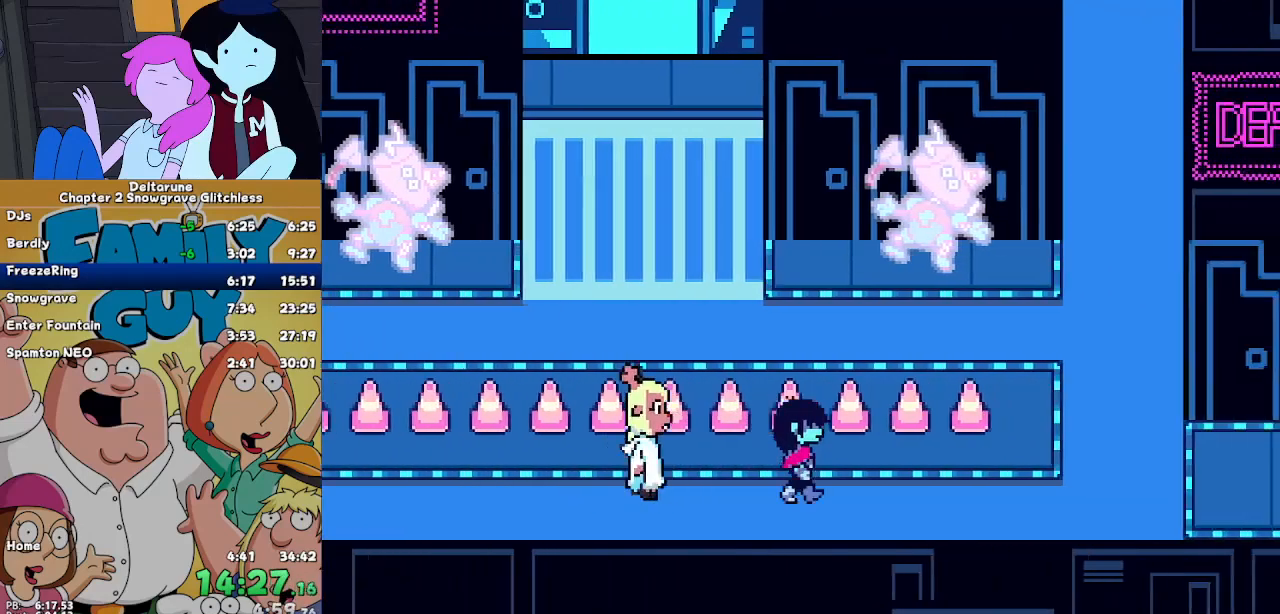
{"keys": ["right"], "events": []}
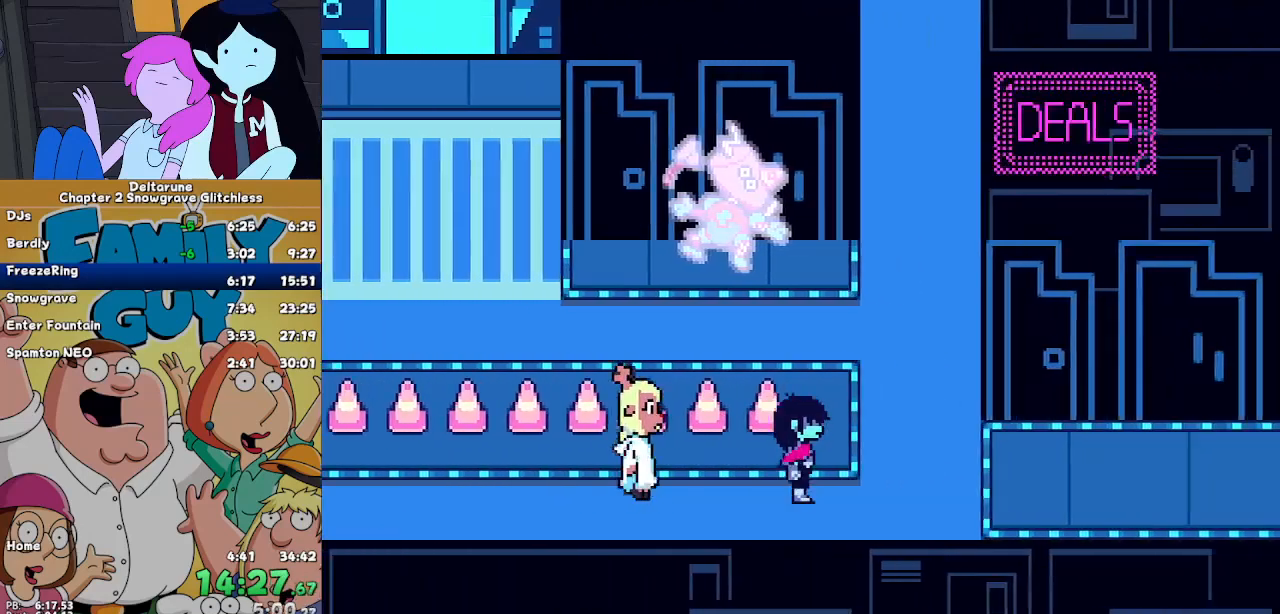
{"keys": ["right"], "events": []}
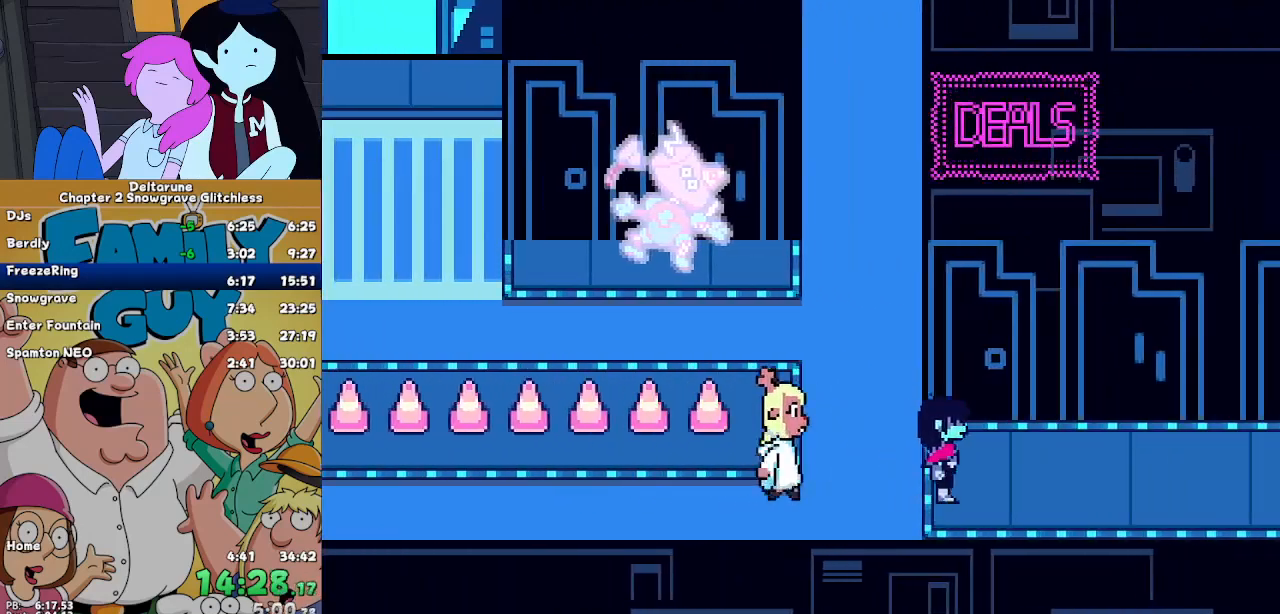
{"keys": ["right"], "events": []}
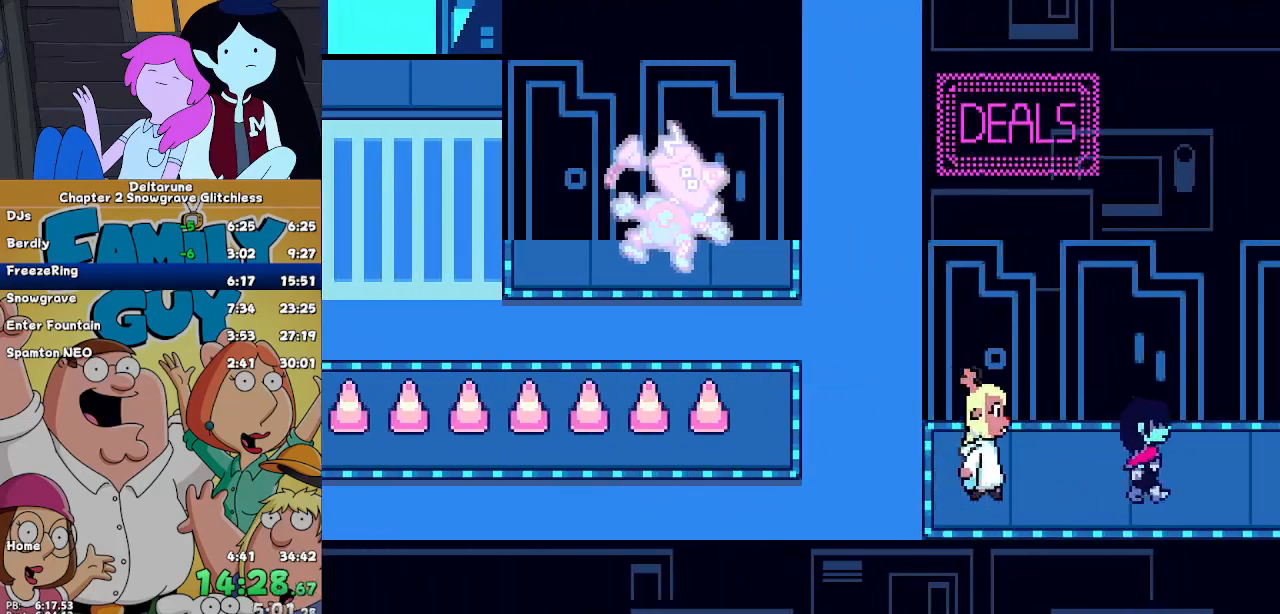
{"keys": ["right"], "events": []}
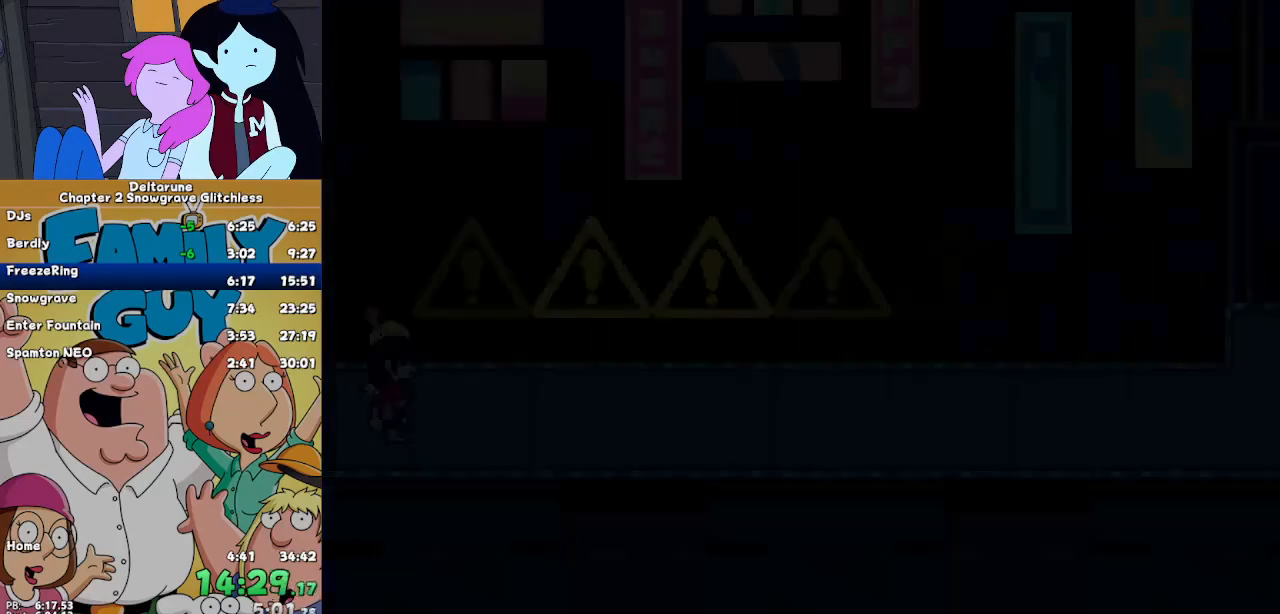
{"keys": ["right"], "events": []}
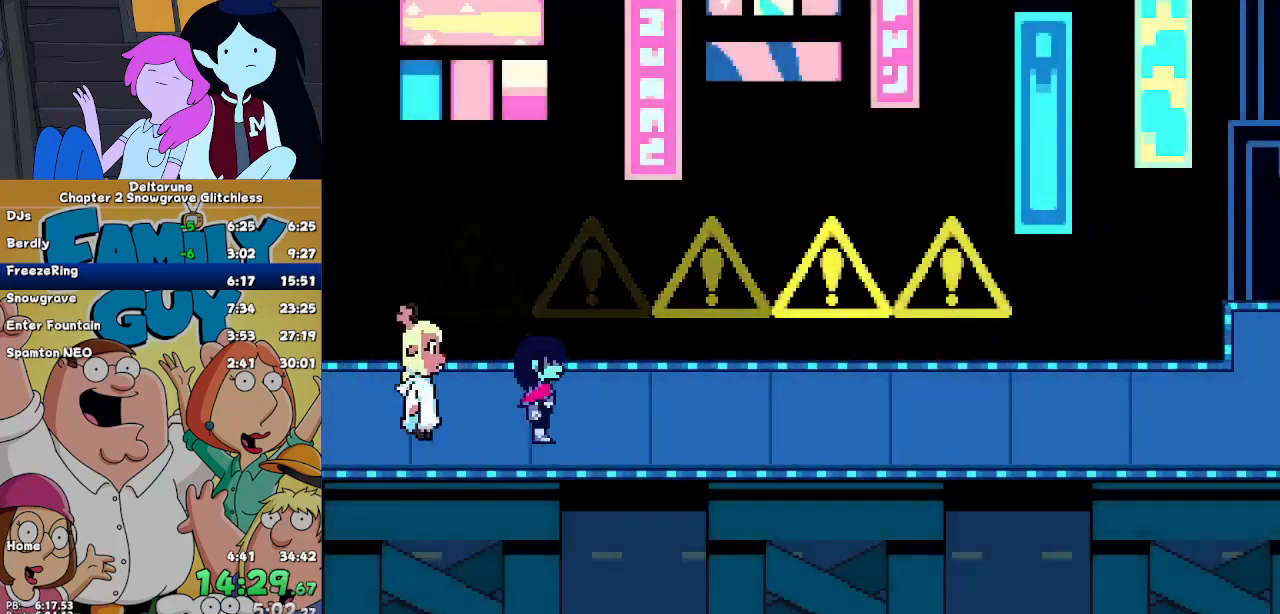
{"keys": ["right"], "events": []}
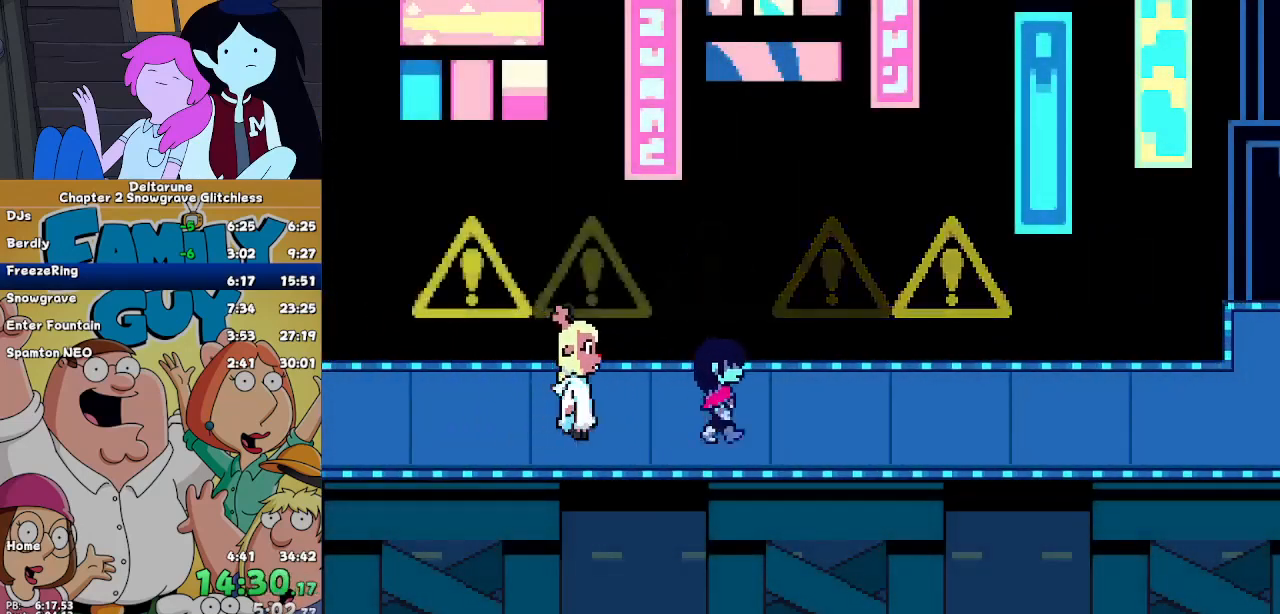
{"keys": ["right"], "events": []}
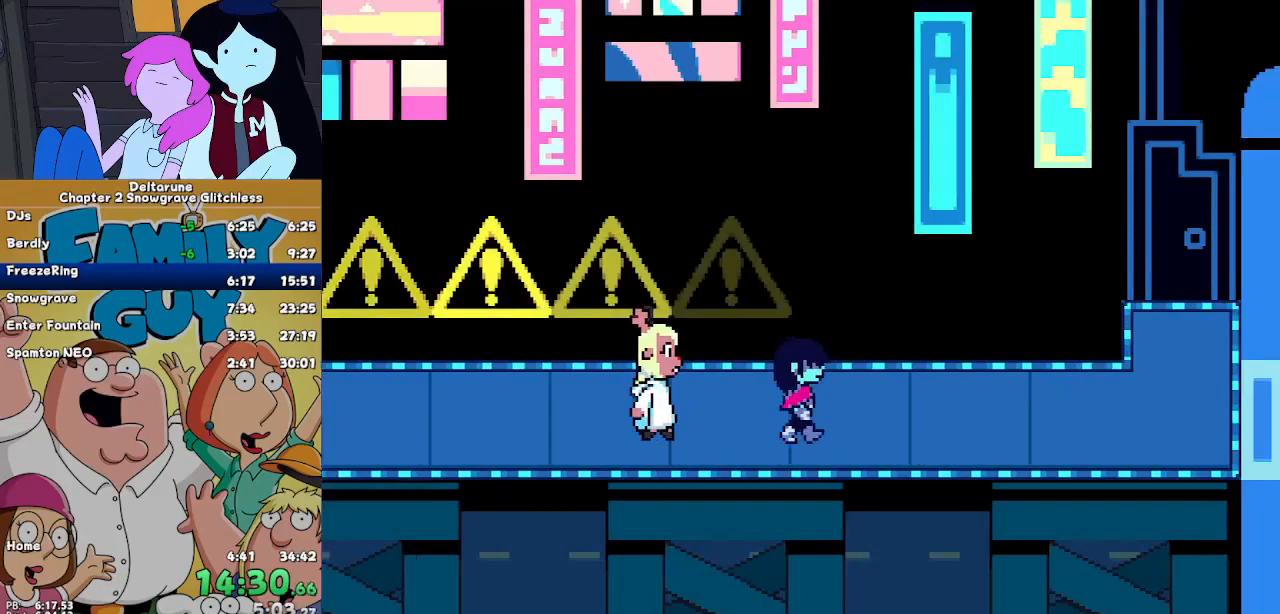
{"keys": ["right"], "events": []}
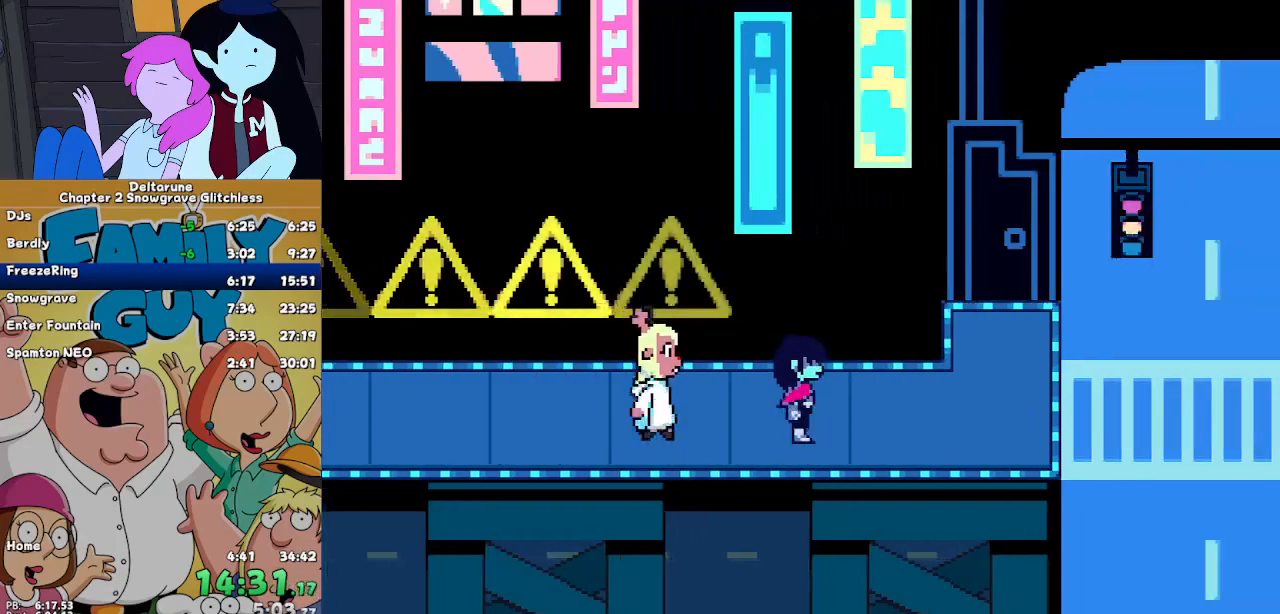
{"keys": ["right"], "events": []}
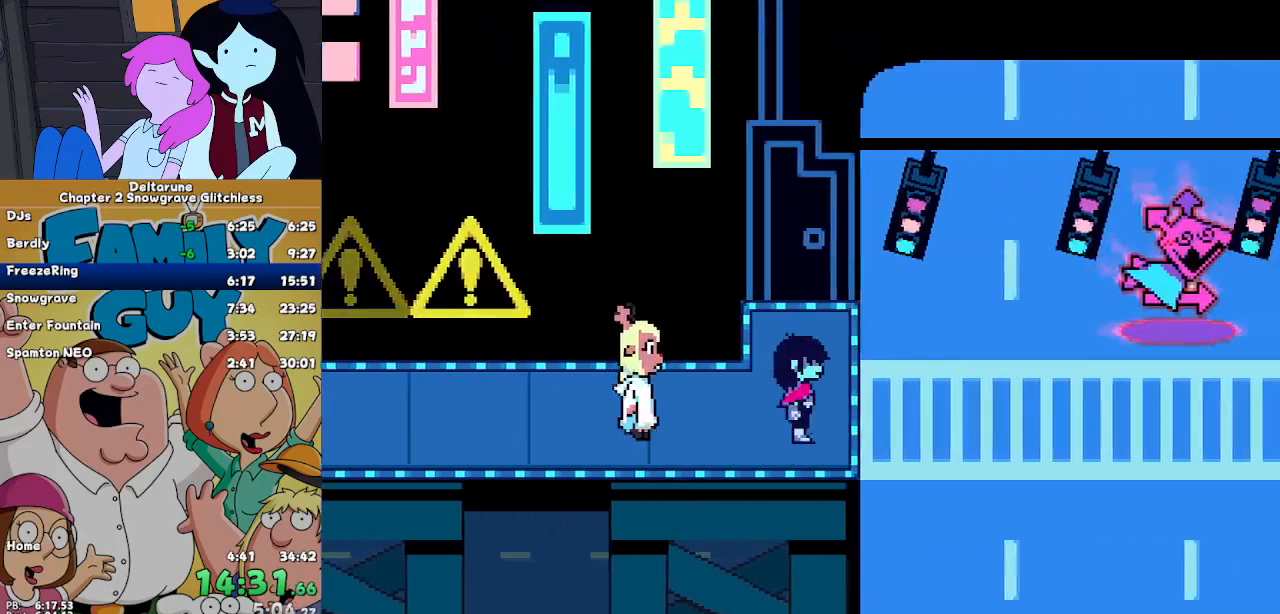
{"keys": ["right"], "events": []}
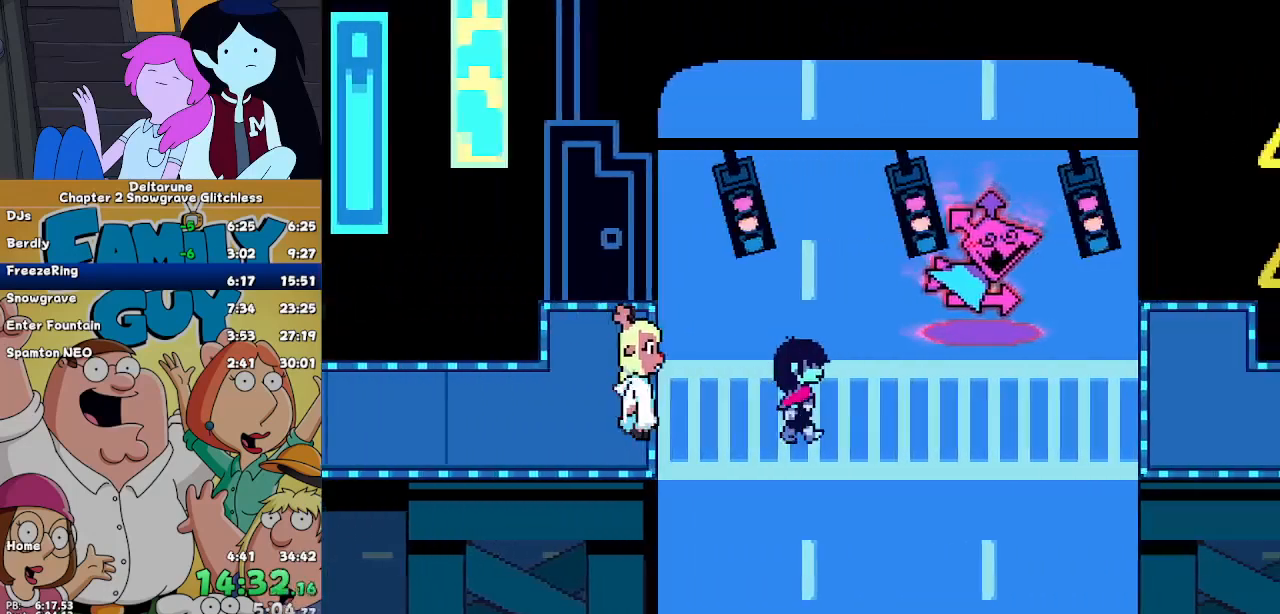
{"keys": ["right", "up"], "events": [[267, "up", "down"]]}
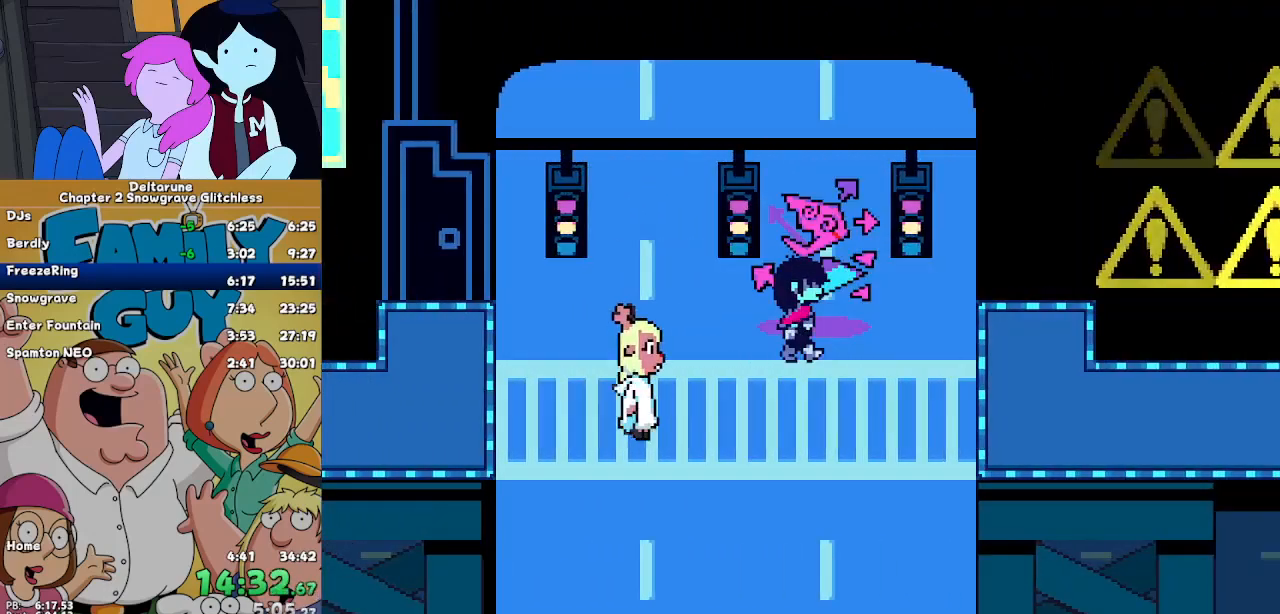
{"keys": [], "events": [[233, "right", "up"], [233, "up", "up"]]}
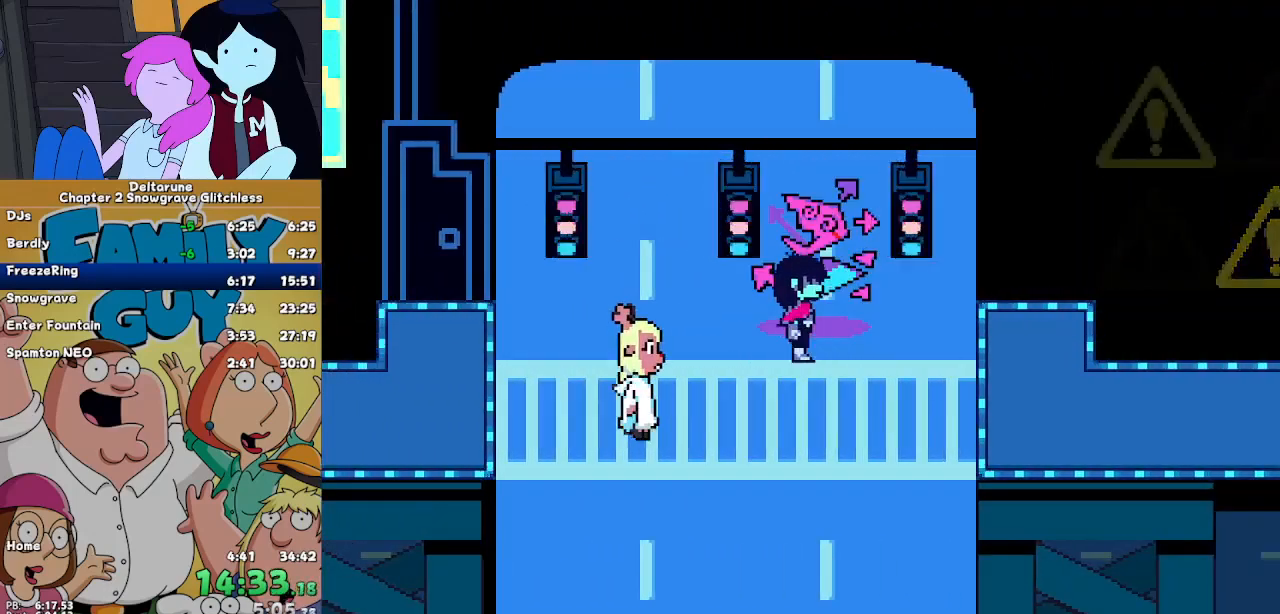
{"keys": [], "events": []}
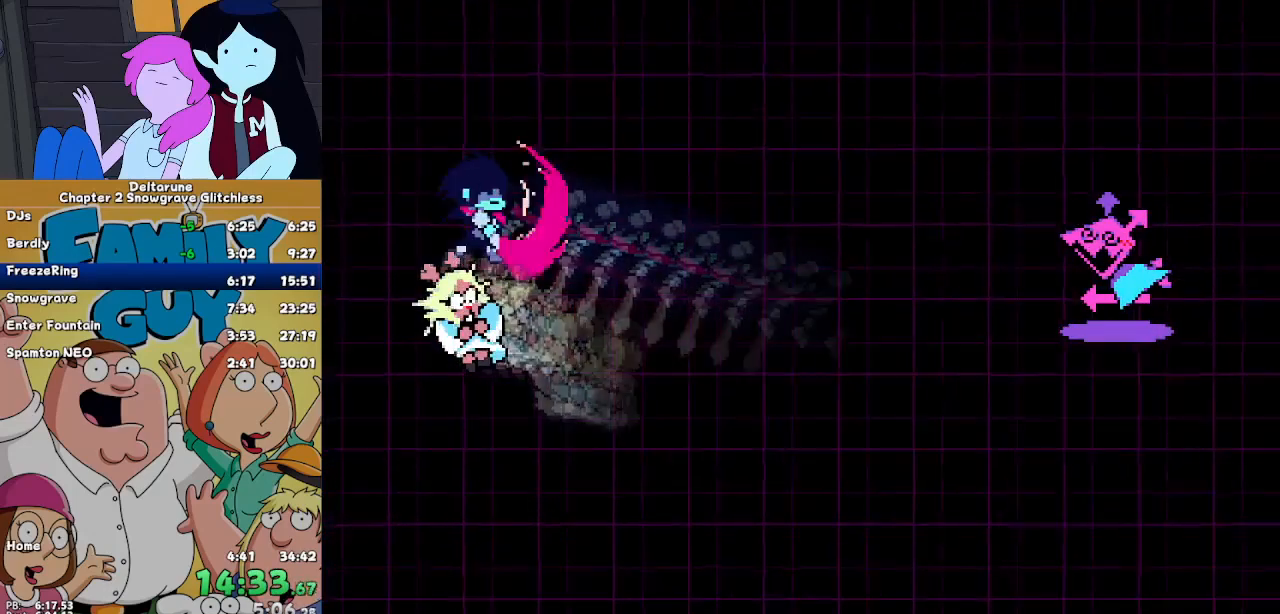
{"keys": [], "events": []}
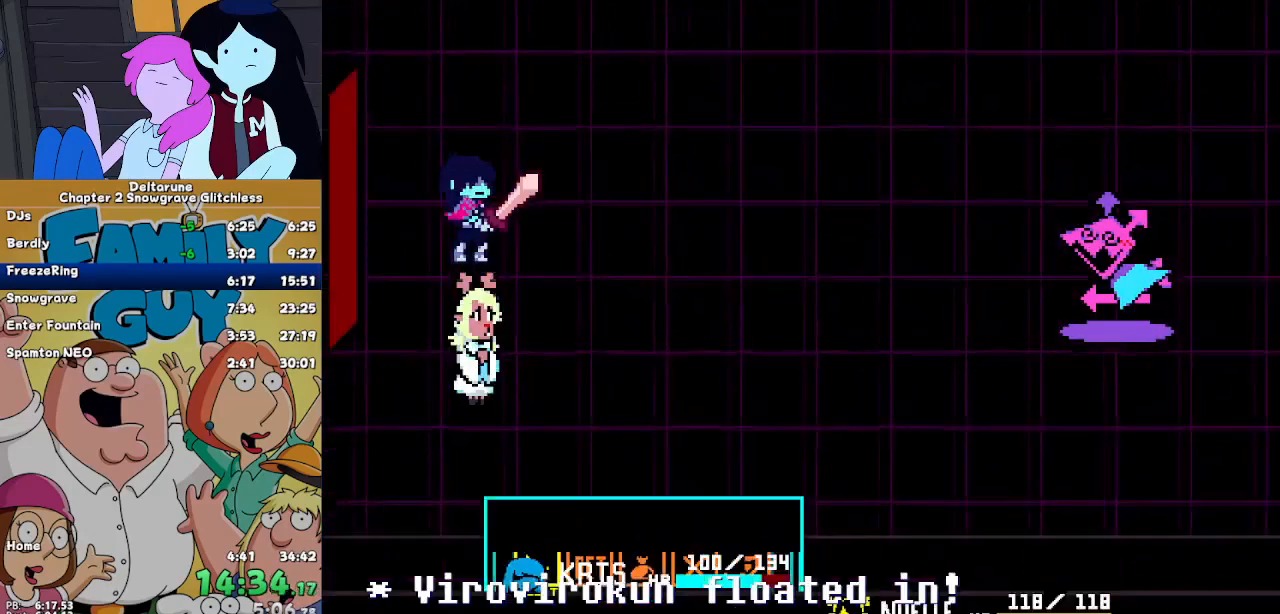
{"keys": ["z"], "events": [[33, "left", "down"], [67, "left", "up"], [67, "z", "down"], [167, "right", "down"], [167, "z", "up"], [233, "right", "up"], [267, "down", "down"], [267, "right", "down"], [267, "z", "down"], [300, "z", "up"], [367, "down", "up"], [367, "right", "up"], [400, "z", "down"], [467, "z", "up"], [500, "z", "down"]]}